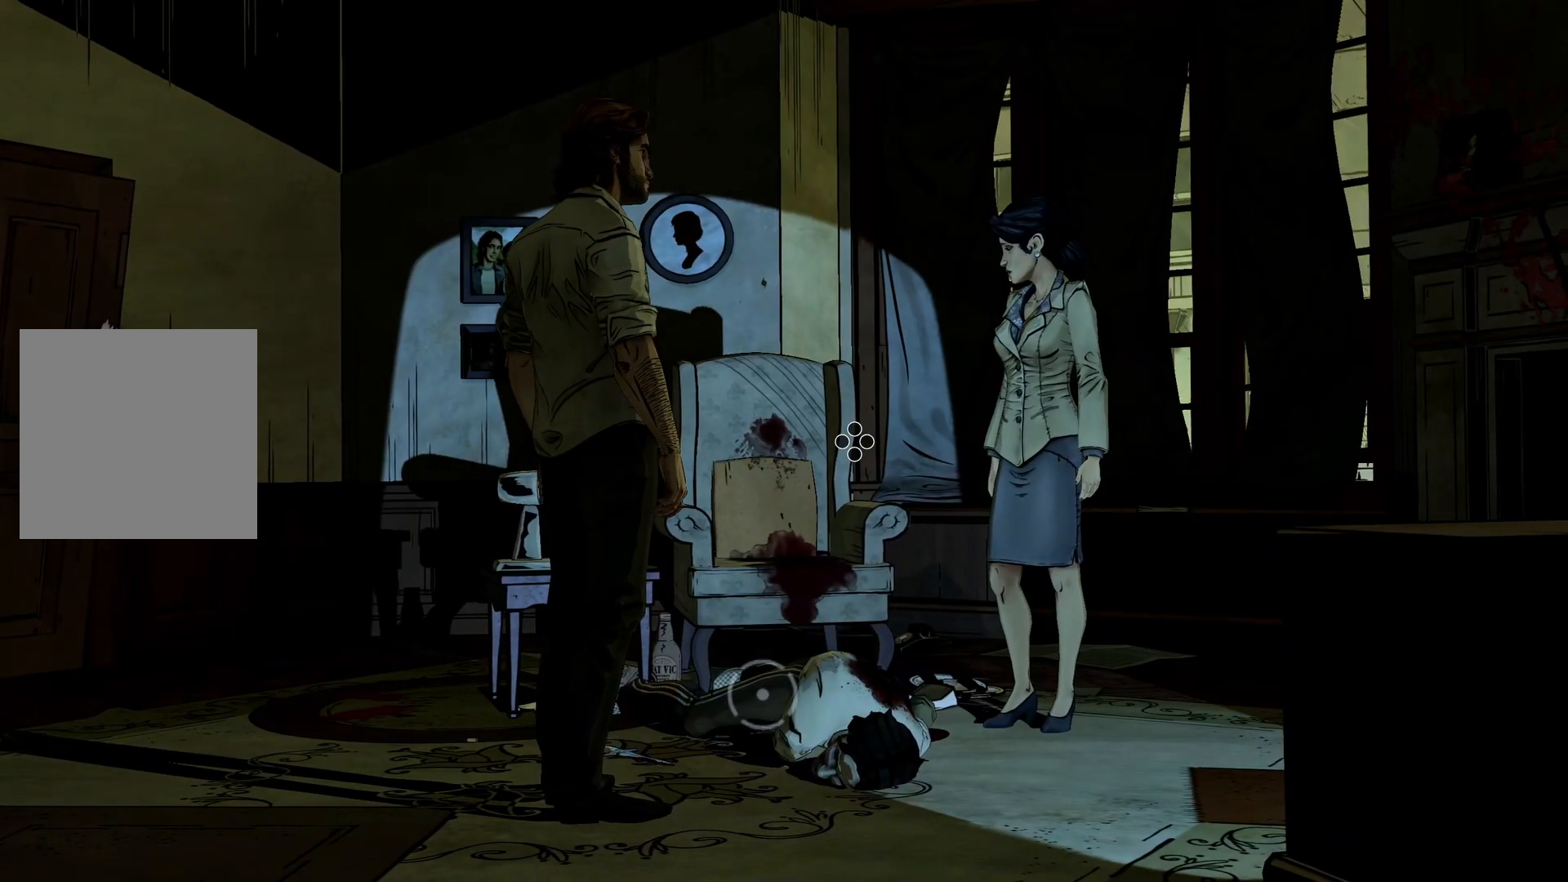
Gameplay with a controller (Xbox layout); each line is a JSON object with the inputs held at the frame after it. "events" lists button and stick changes between this image and that frame as [ms after this image, input, new state], when the widget could be followed in between. Not read: DPAD_RIGHT L3 R2 R3.
{"buttons": [], "left_stick": "center", "right_stick": "down", "events": [[417, "right_stick", "down"]]}
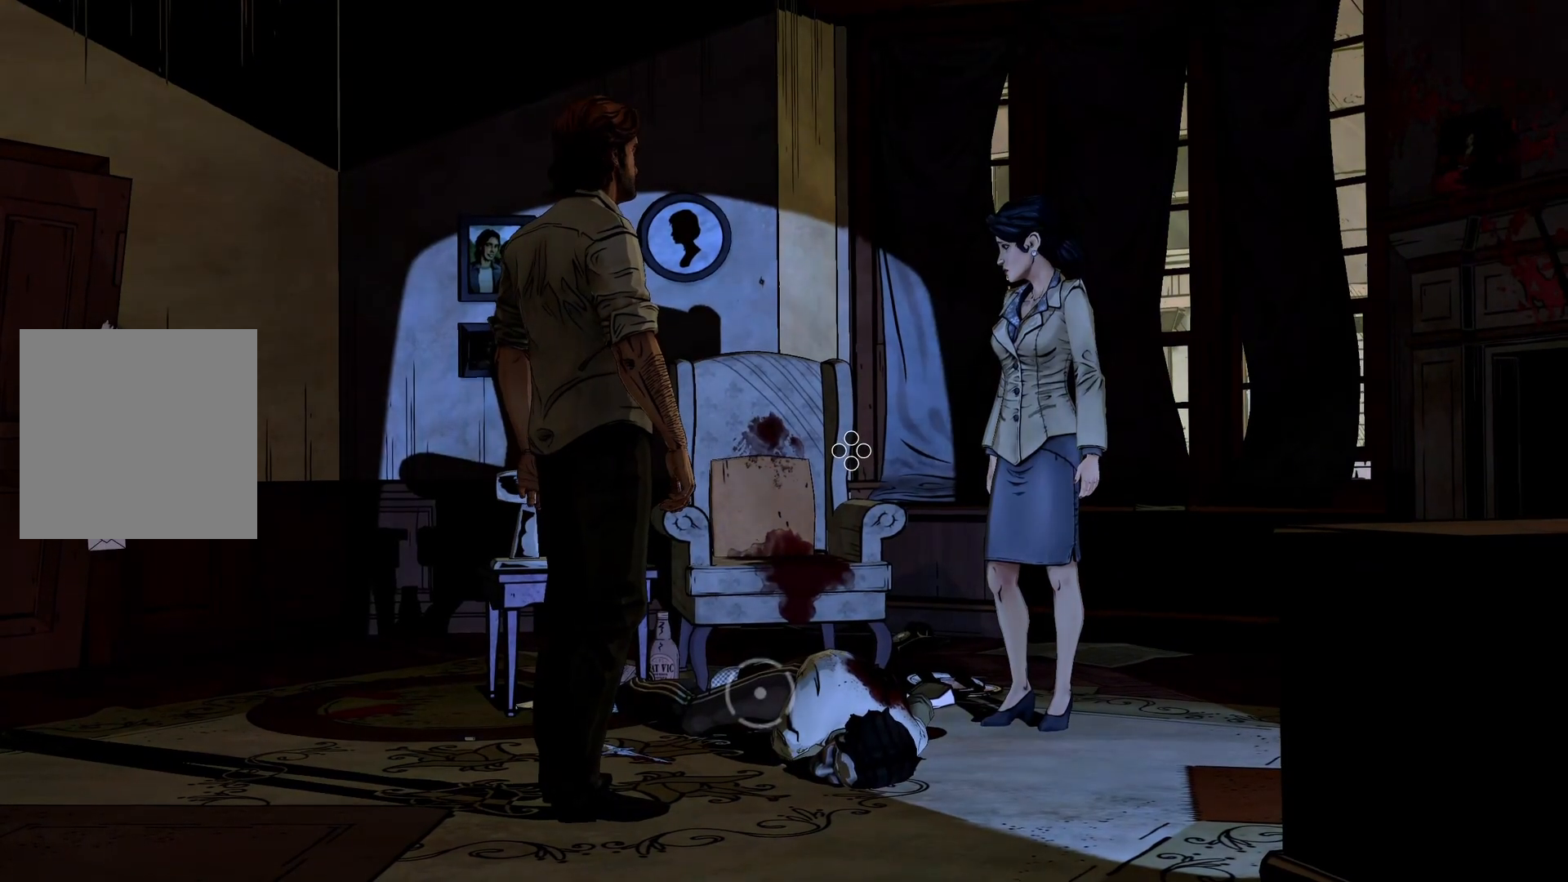
{"buttons": [], "left_stick": "center", "right_stick": "down-left", "events": [[300, "right_stick", "down-left"]]}
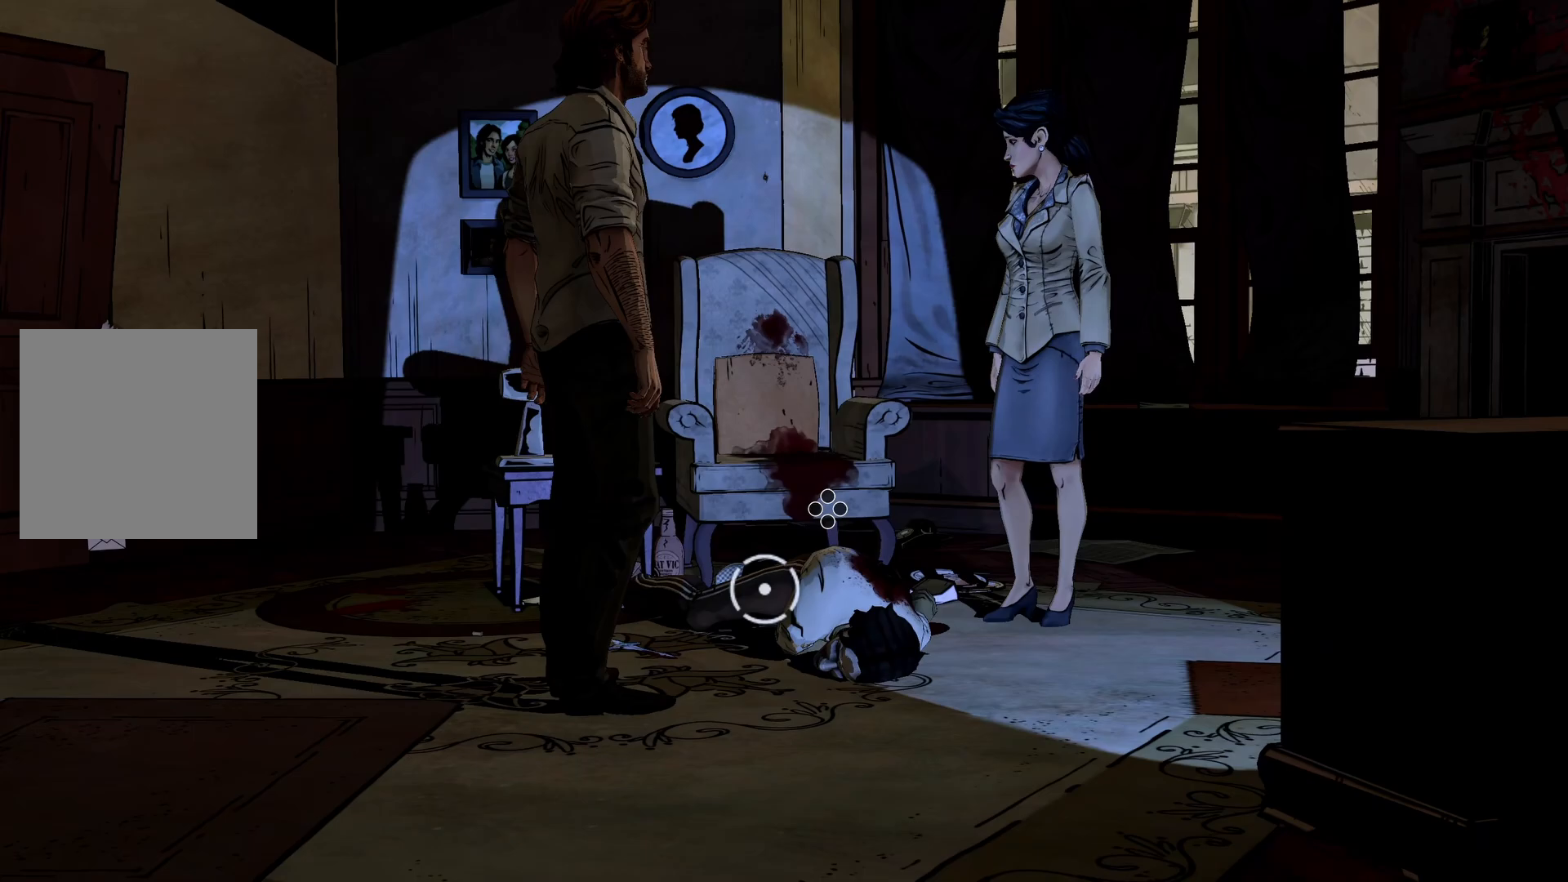
{"buttons": [], "left_stick": "center", "right_stick": "center", "events": [[200, "right_stick", "center"]]}
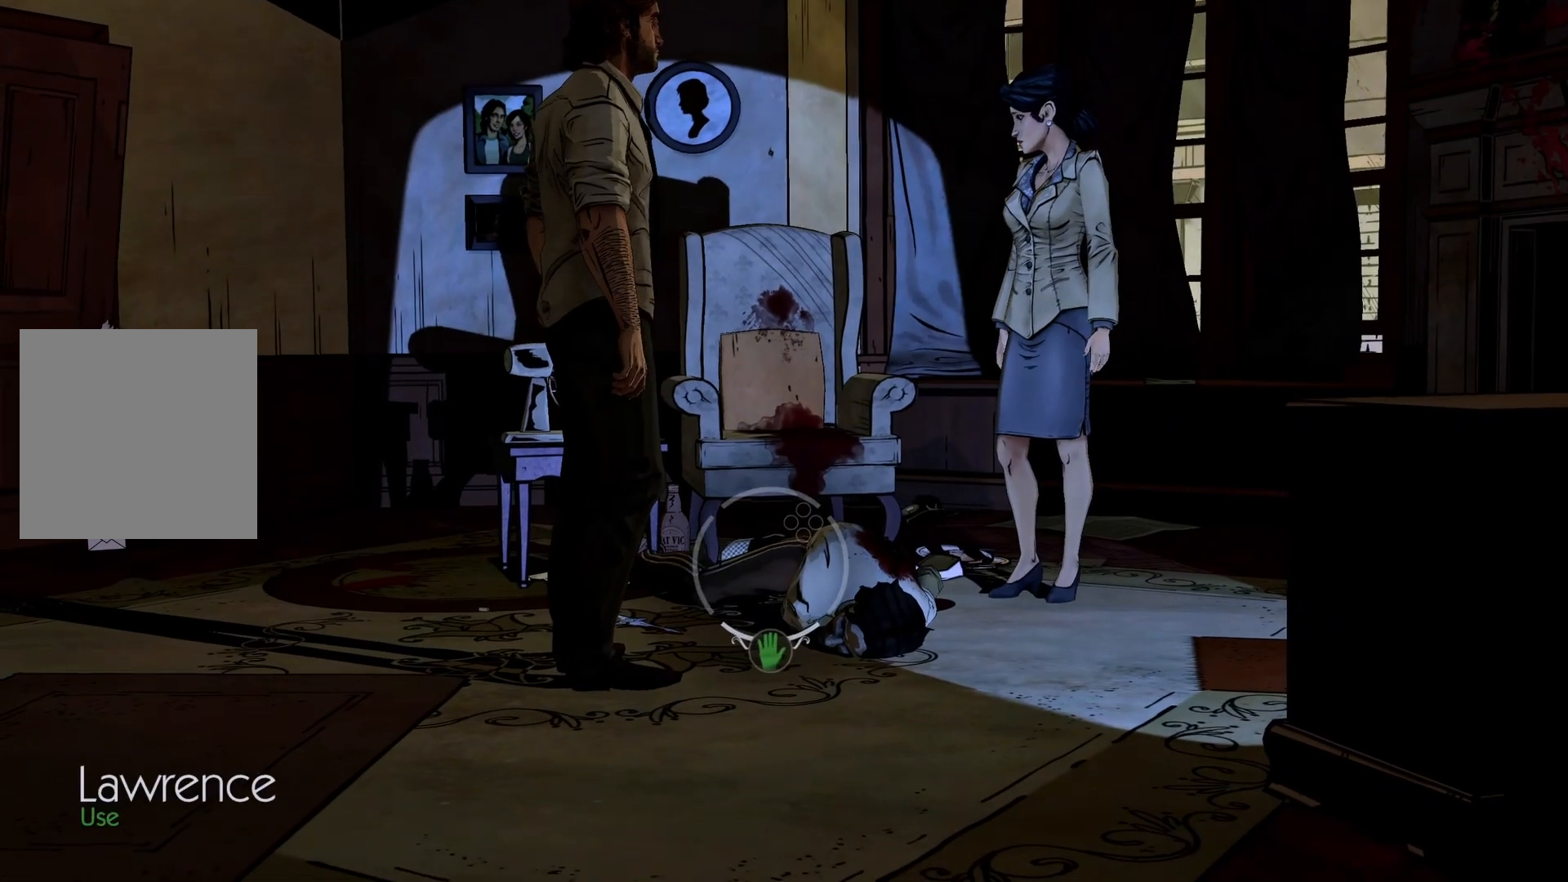
{"buttons": [], "left_stick": "center", "right_stick": "center", "events": [[350, "A", "down"], [467, "A", "up"]]}